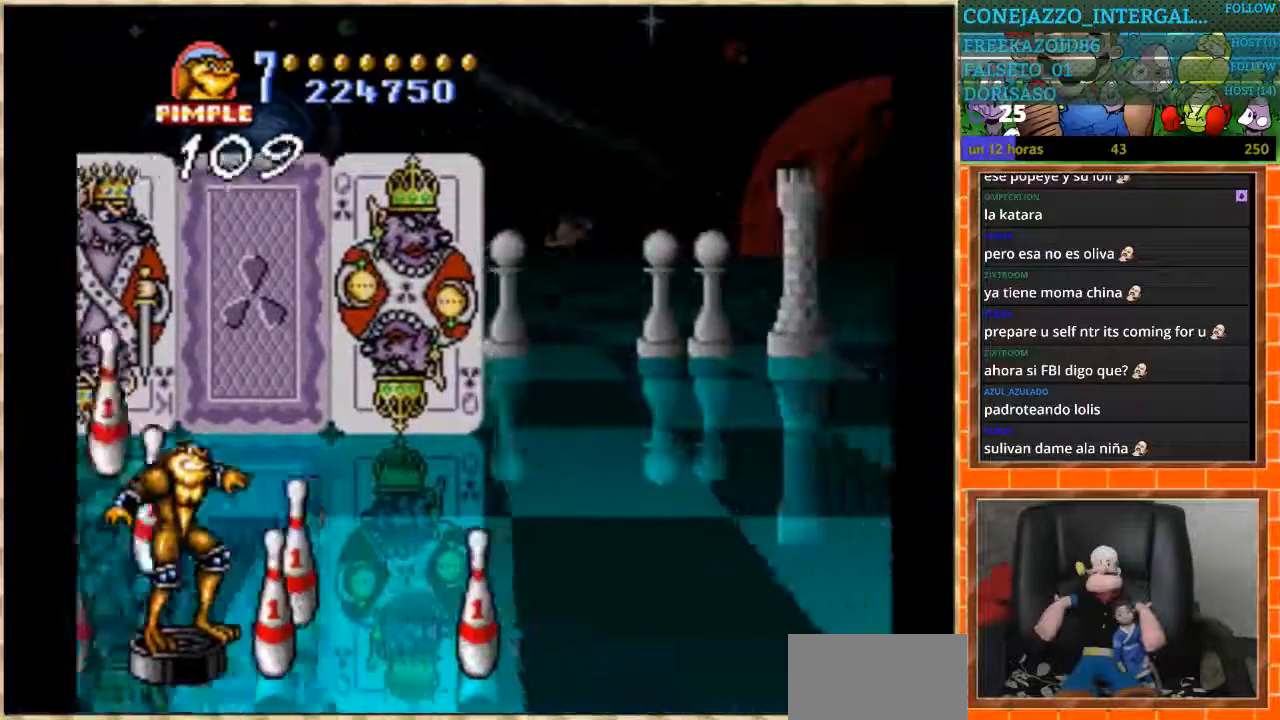
Gameplay with a controller (Nintendo layout); each line is a JSON object with the inputs held at the frame after it. "events" lists button and stick changes between this image and that frame as [ms after this image, input, new state], when the widget could be followed in between. Not read: DPAD_DOWN DPAD_UP L1 L3 R3.
{"buttons": [], "events": [[100, "DPAD_RIGHT", "down"], [200, "DPAD_RIGHT", "up"], [301, "DPAD_LEFT", "down"], [434, "DPAD_LEFT", "up"]]}
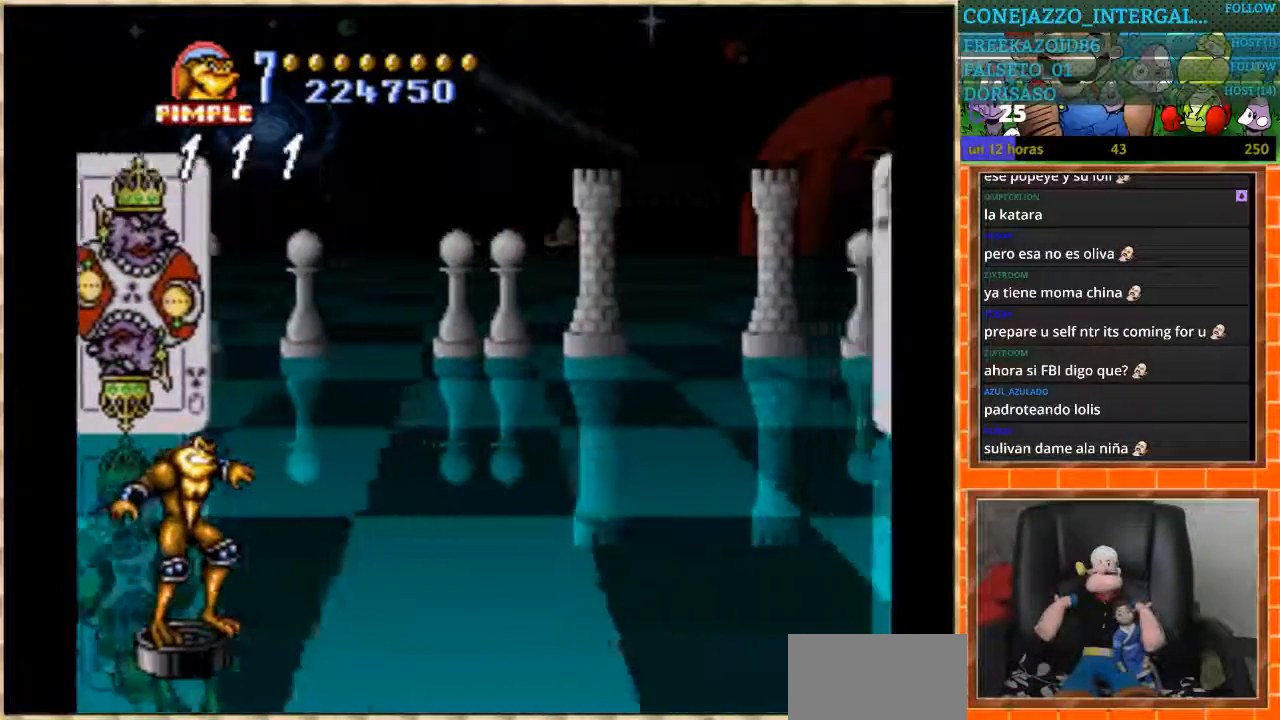
{"buttons": [], "events": []}
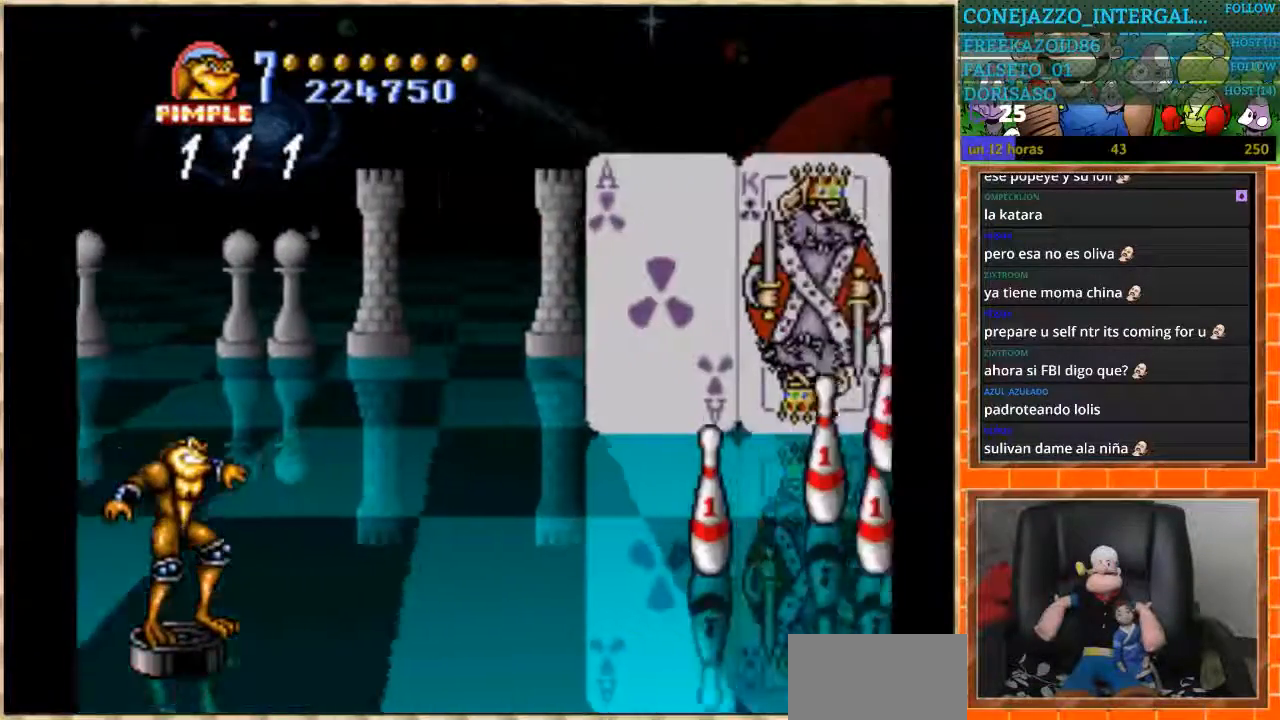
{"buttons": ["DPAD_RIGHT"], "events": [[501, "DPAD_RIGHT", "down"]]}
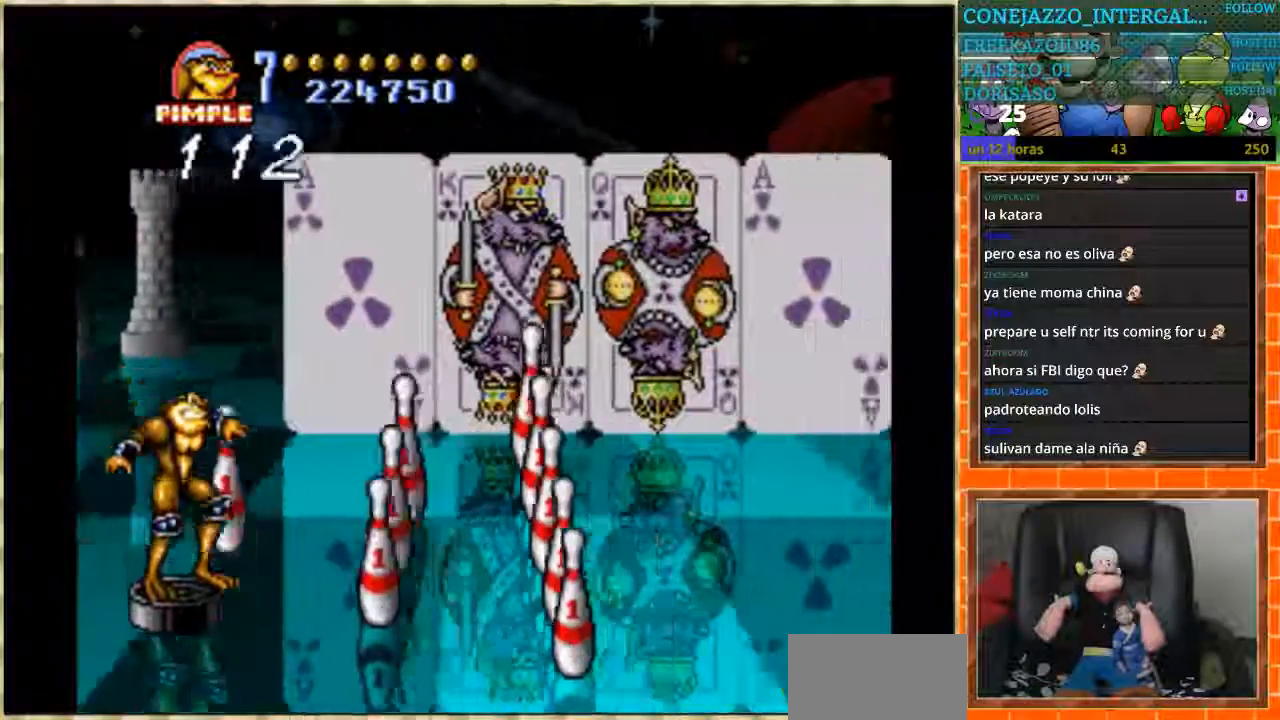
{"buttons": ["DPAD_LEFT"], "events": [[167, "DPAD_RIGHT", "up"], [200, "DPAD_LEFT", "down"]]}
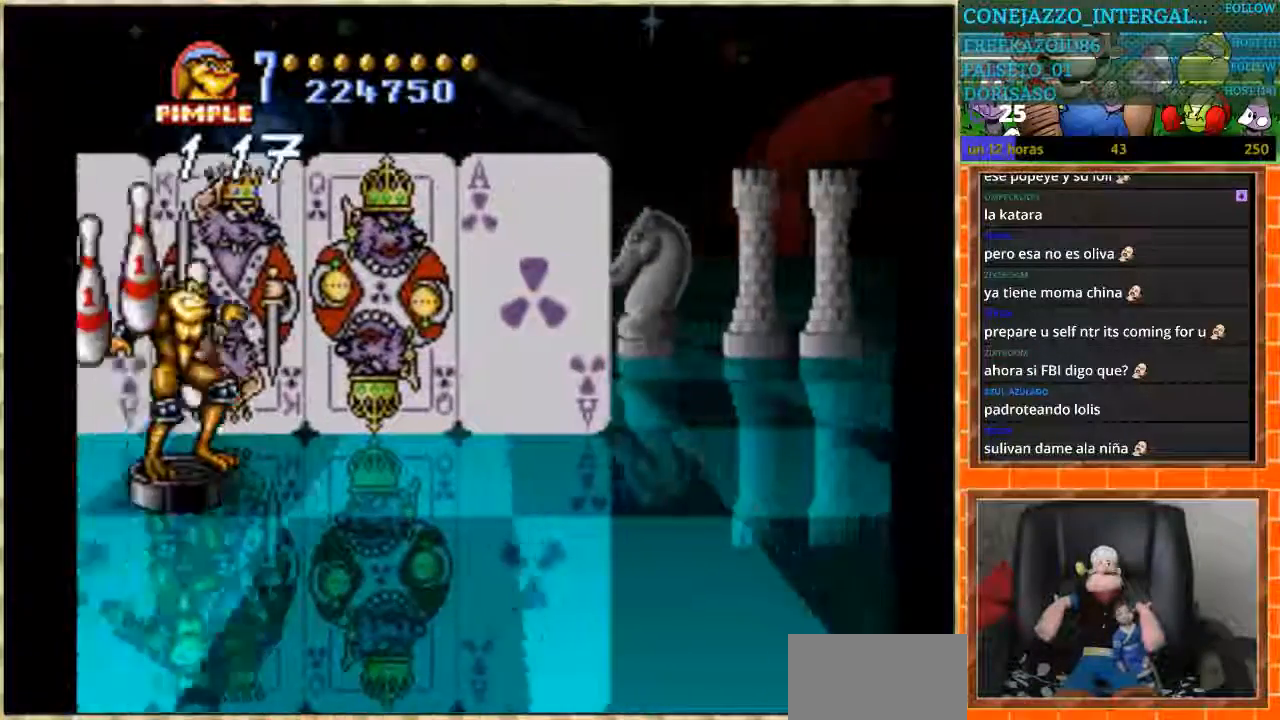
{"buttons": [], "events": [[134, "DPAD_LEFT", "up"], [200, "DPAD_RIGHT", "down"], [334, "DPAD_RIGHT", "up"]]}